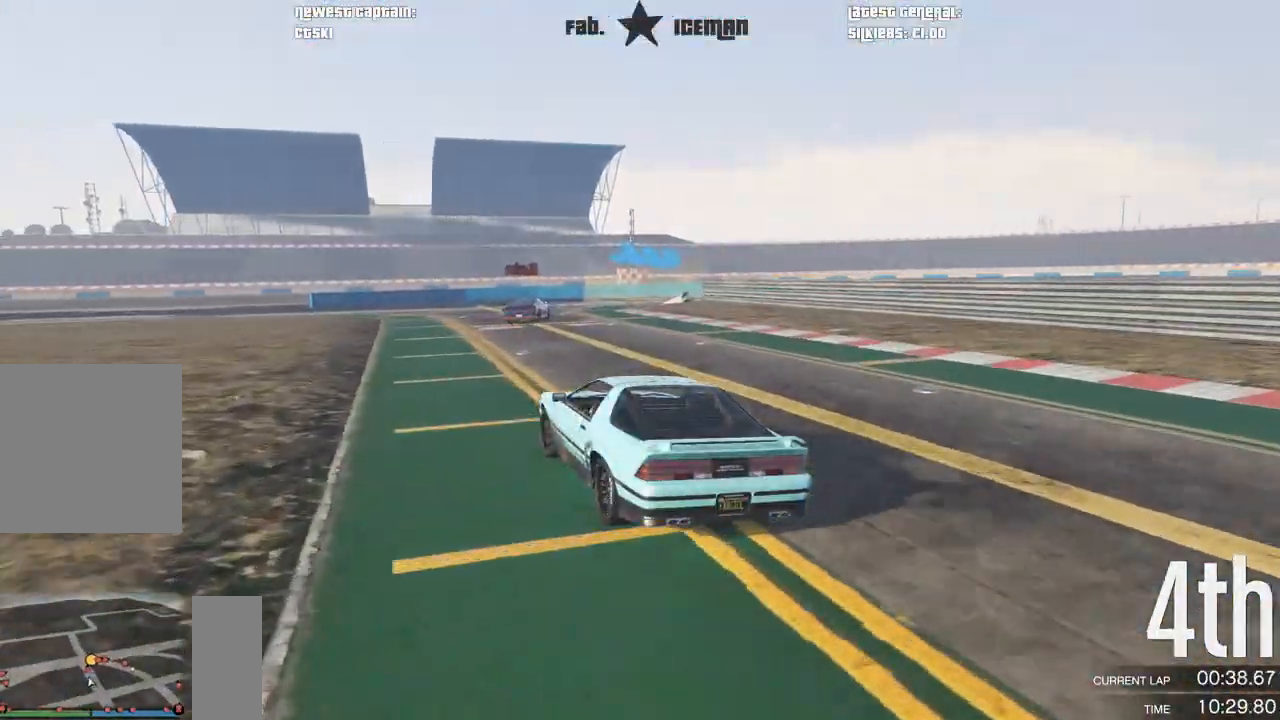
Gameplay with a controller (Xbox layout); each line is a JSON object with the inputs held at the frame after it (dt_ms = milliseconds from this image to that frame). "events" lists button and stick changes between this image and that frame as [ms after this image, input, new state], when the widget could be followed in between.
{"dt_ms": 500, "buttons": ["L2"], "left_stick": "right", "right_stick": "center", "events": [[208, "left_stick", "right"], [458, "L2", "down"], [479, "R2", "up"]]}
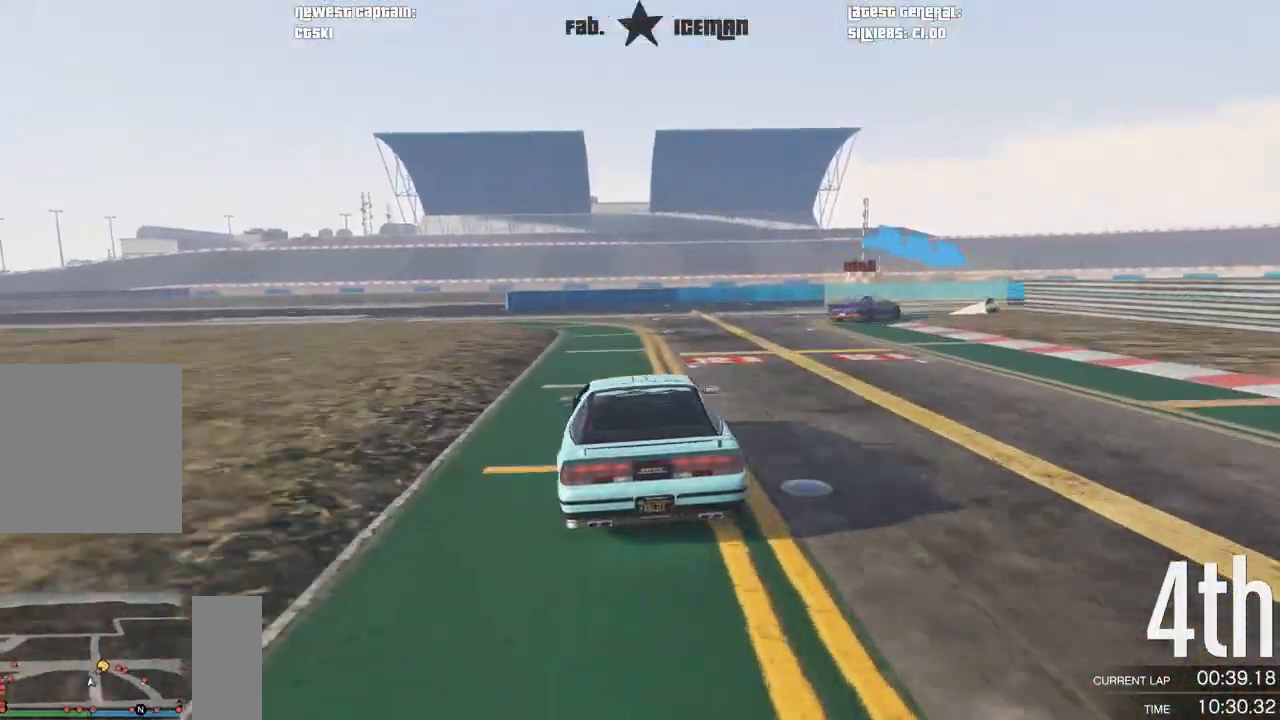
{"dt_ms": 500, "buttons": [], "left_stick": "up-right", "right_stick": "center", "events": [[83, "L2", "up"], [312, "left_stick", "up-right"]]}
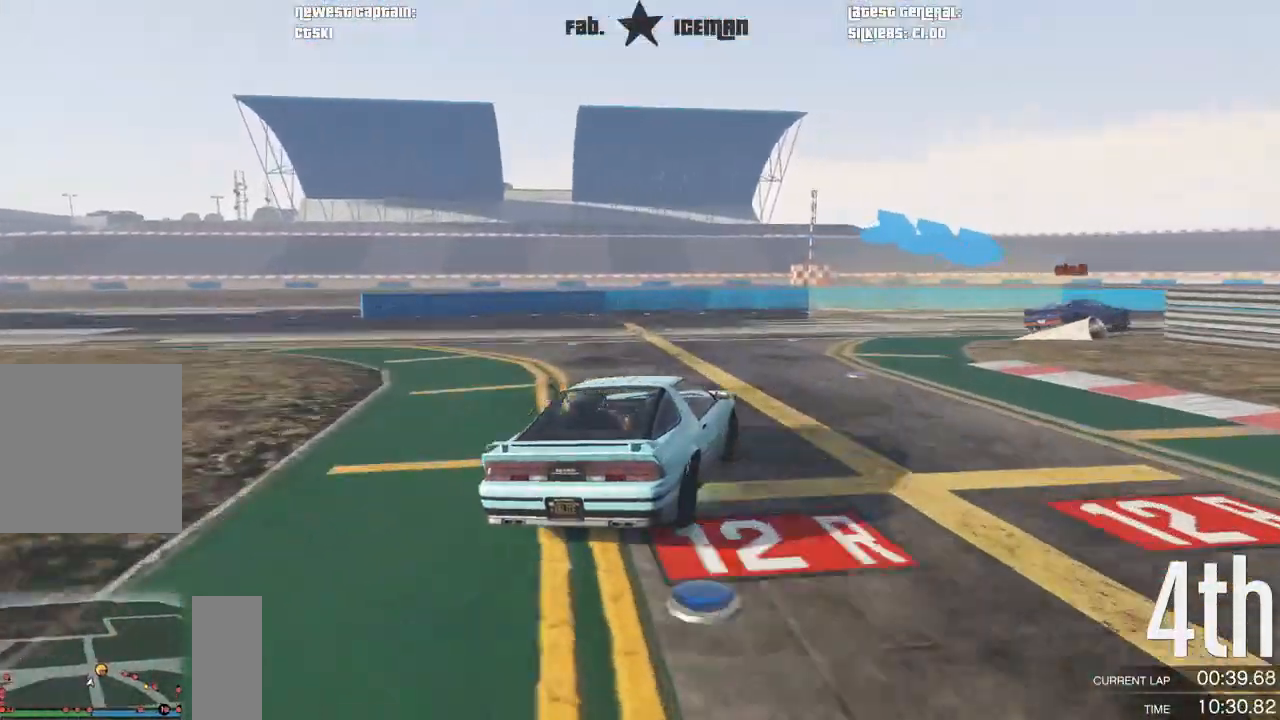
{"dt_ms": 500, "buttons": ["R2"], "left_stick": "right", "right_stick": "center", "events": [[83, "R2", "down"], [396, "left_stick", "right"]]}
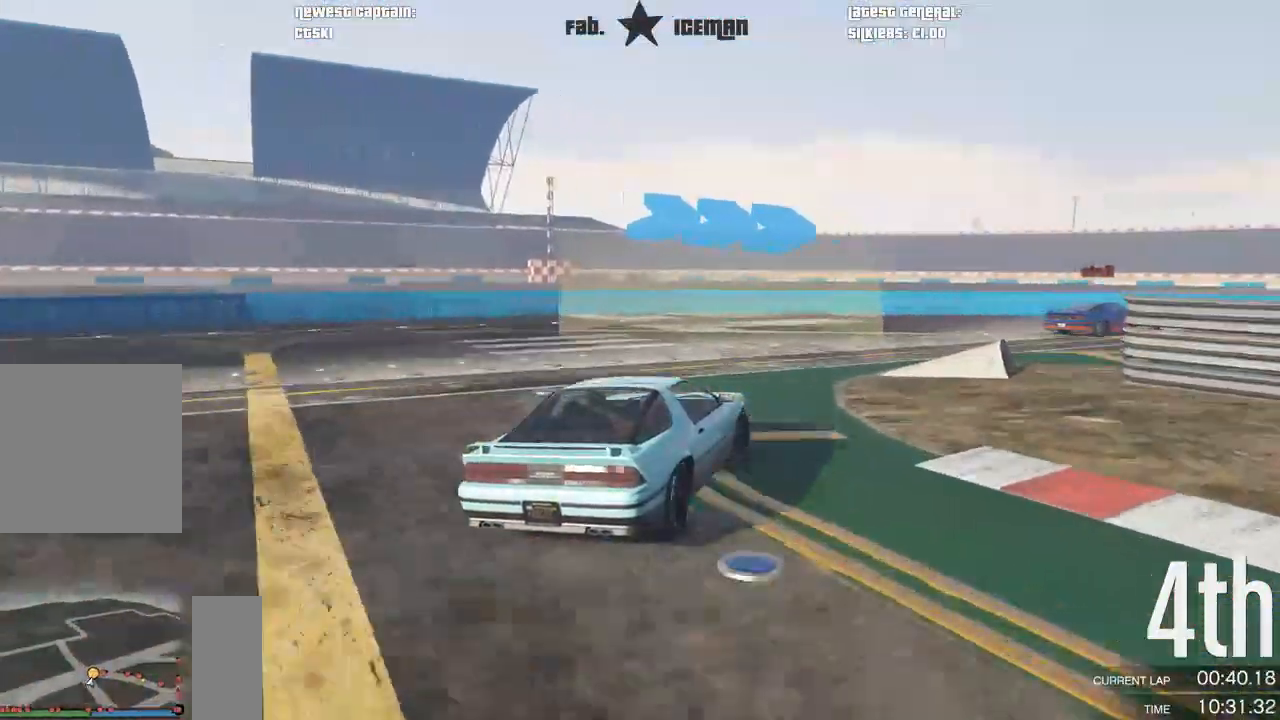
{"dt_ms": 500, "buttons": ["R2"], "left_stick": "right", "right_stick": "center", "events": []}
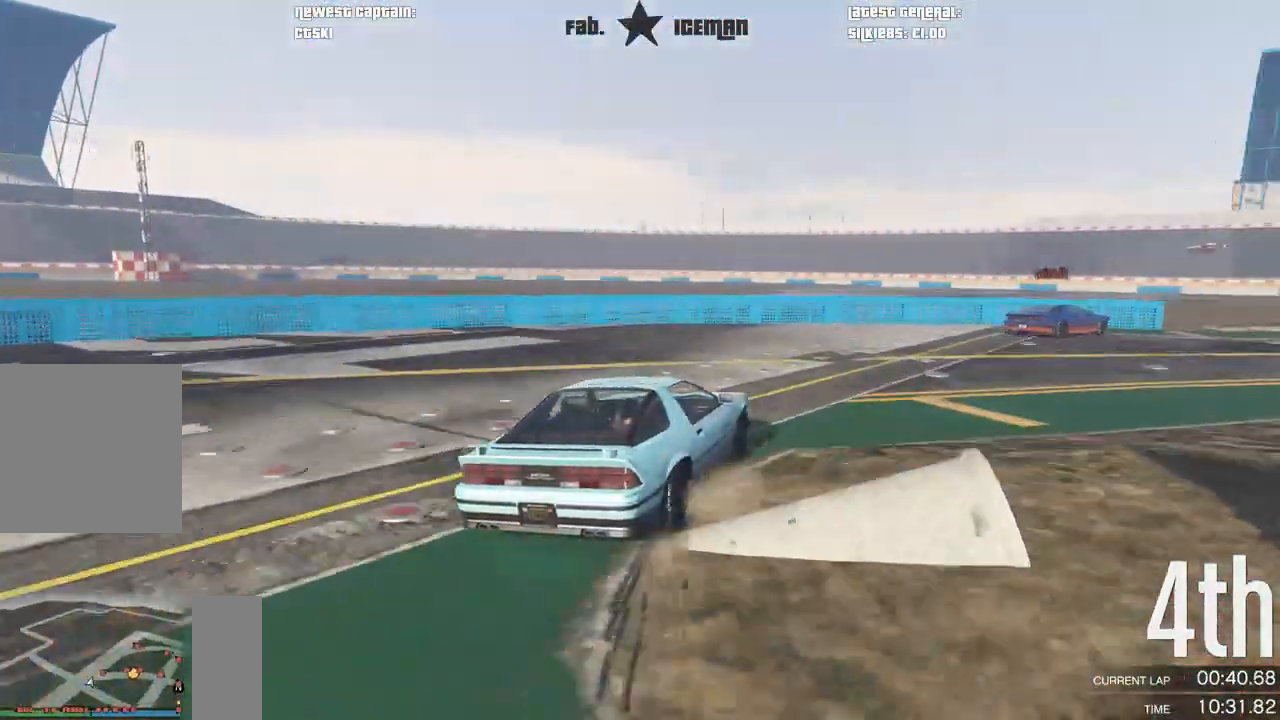
{"dt_ms": 500, "buttons": ["R2"], "left_stick": "center", "right_stick": "center", "events": [[417, "left_stick", "center"]]}
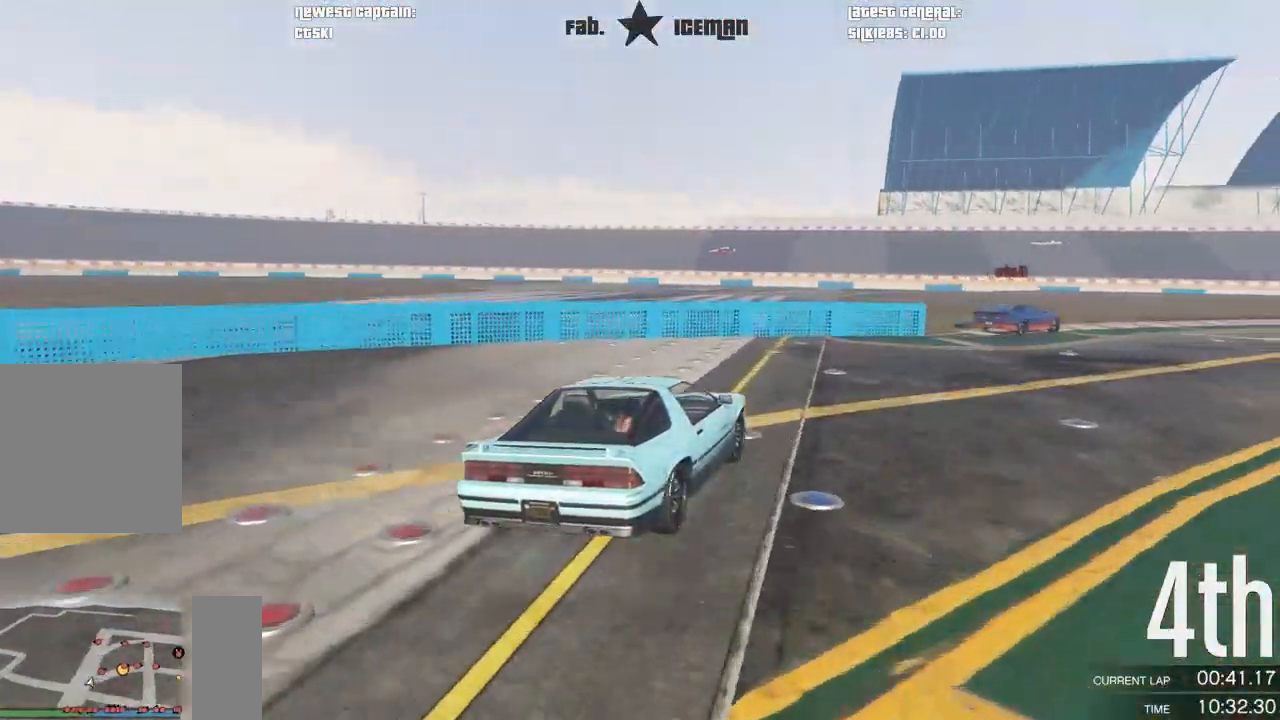
{"dt_ms": 500, "buttons": ["R2"], "left_stick": "right", "right_stick": "center", "events": [[62, "left_stick", "right"], [292, "left_stick", "center"], [458, "left_stick", "right"]]}
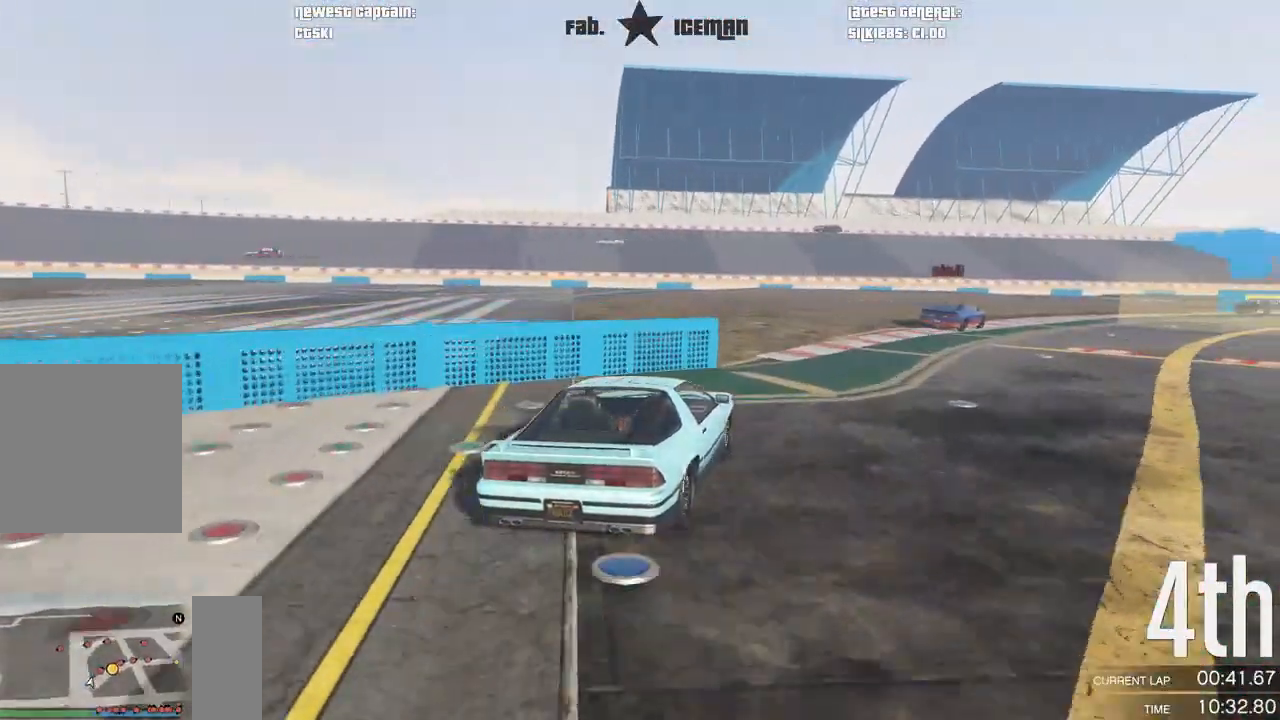
{"dt_ms": 500, "buttons": ["R2"], "left_stick": "right", "right_stick": "center", "events": [[125, "left_stick", "center"], [354, "left_stick", "right"]]}
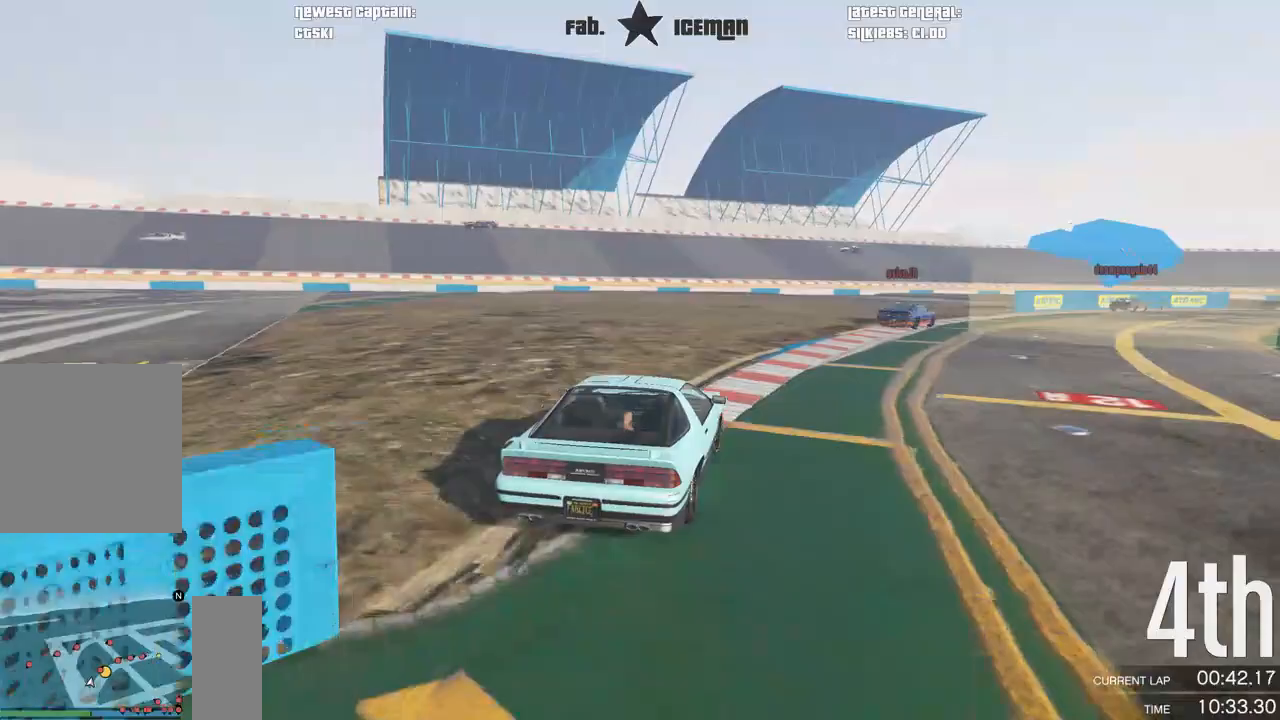
{"dt_ms": 500, "buttons": ["R2"], "left_stick": "right", "right_stick": "center", "events": [[42, "left_stick", "center"], [104, "left_stick", "right"], [250, "left_stick", "center"], [458, "left_stick", "right"]]}
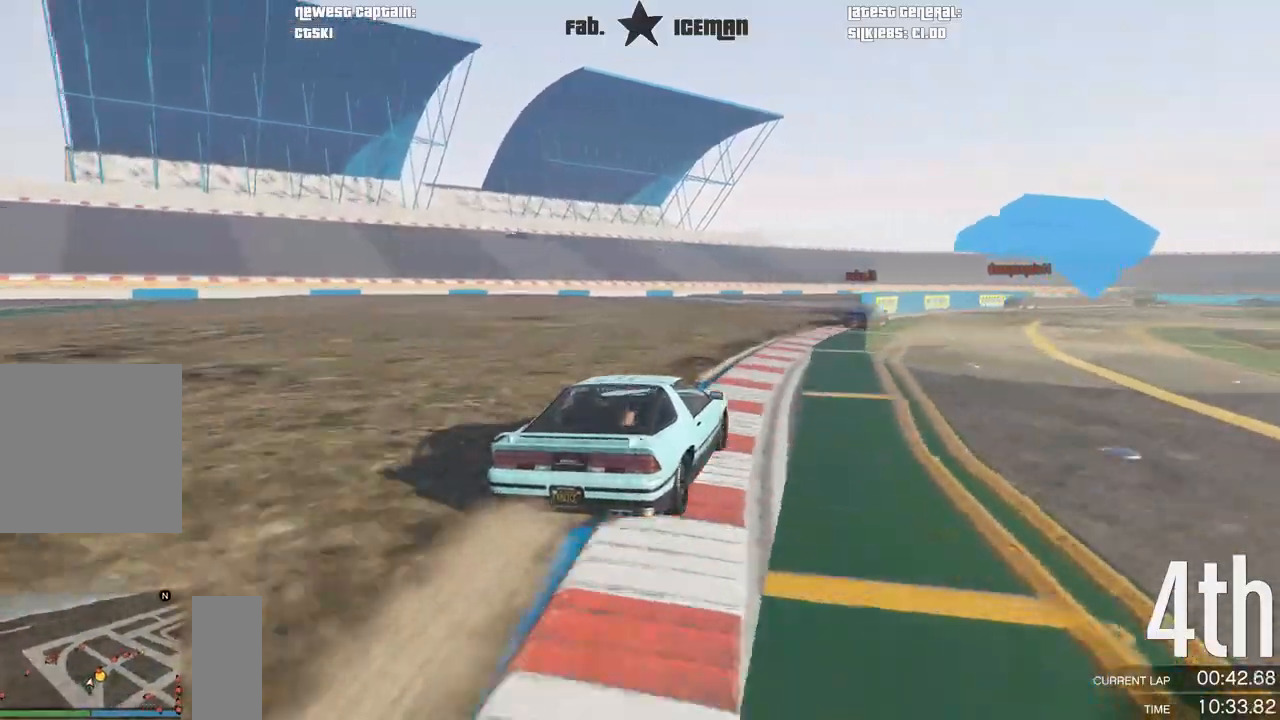
{"dt_ms": 500, "buttons": ["R2"], "left_stick": "center", "right_stick": "center", "events": [[104, "left_stick", "center"]]}
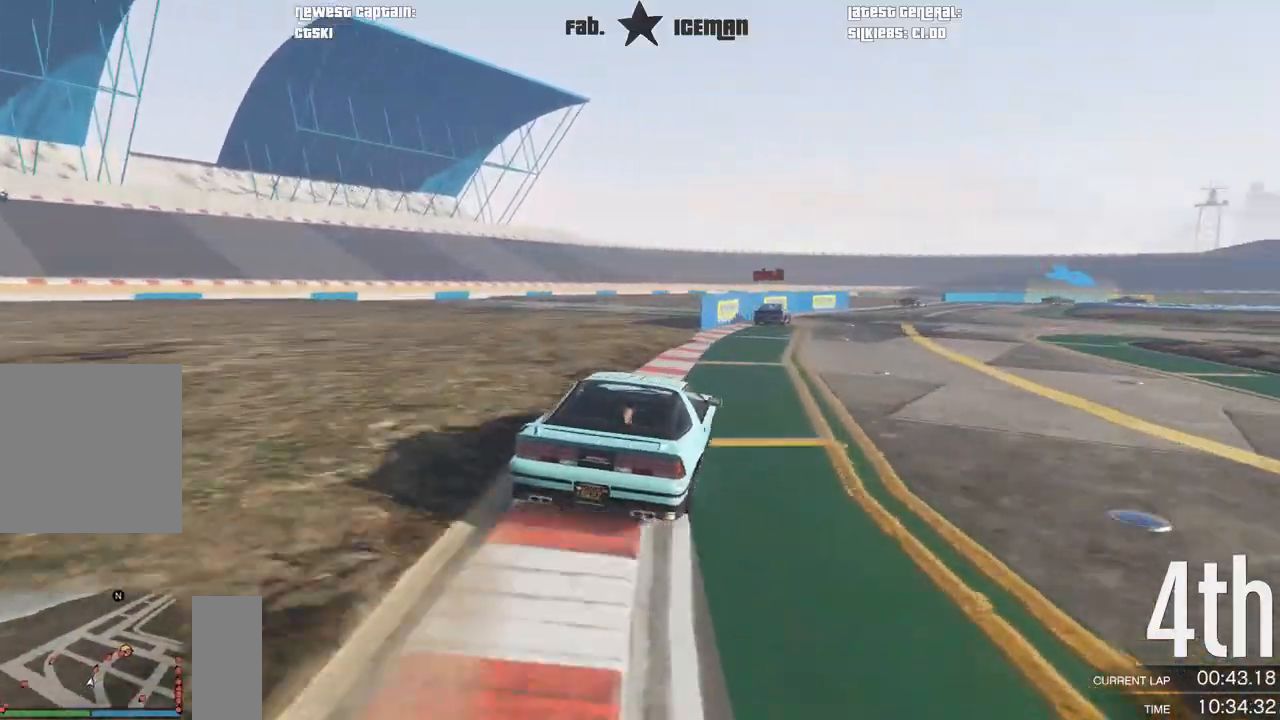
{"dt_ms": 500, "buttons": ["R2"], "left_stick": "up-right", "right_stick": "center", "events": [[229, "left_stick", "right"], [375, "left_stick", "center"], [500, "left_stick", "up-right"]]}
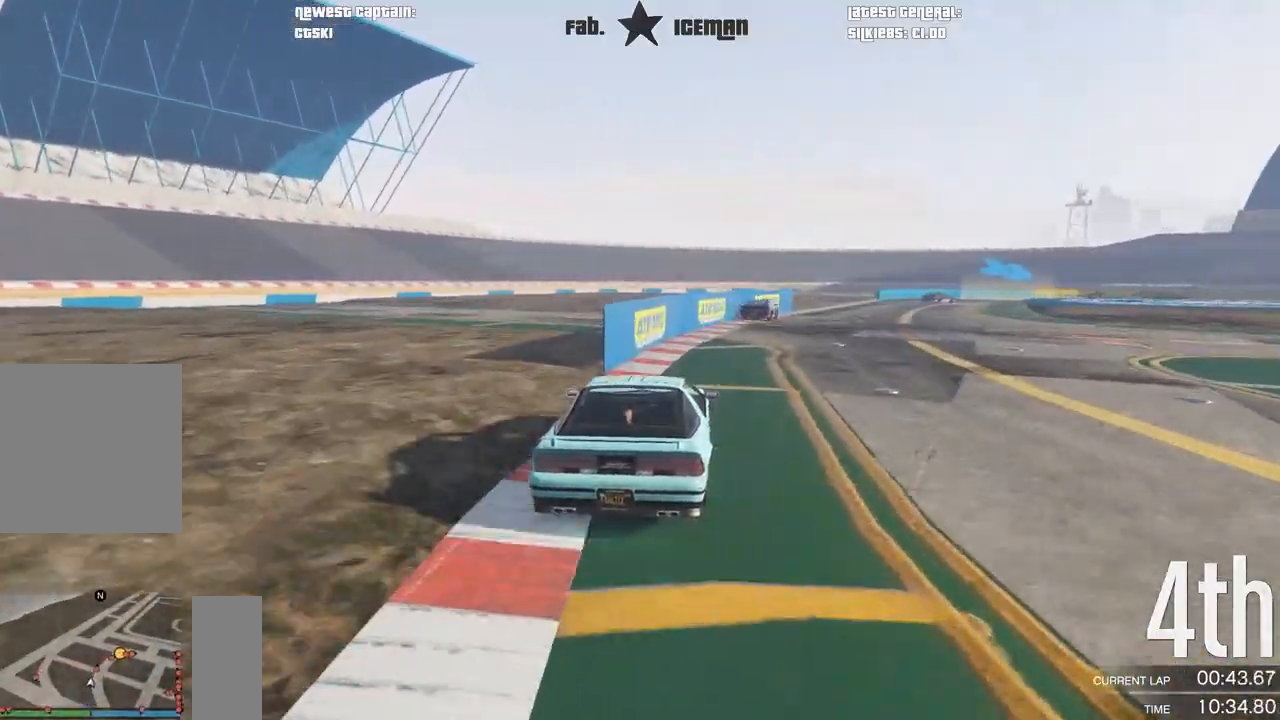
{"dt_ms": 500, "buttons": ["R2"], "left_stick": "center", "right_stick": "center", "events": [[42, "left_stick", "right"], [167, "left_stick", "center"], [375, "left_stick", "right"], [500, "left_stick", "center"]]}
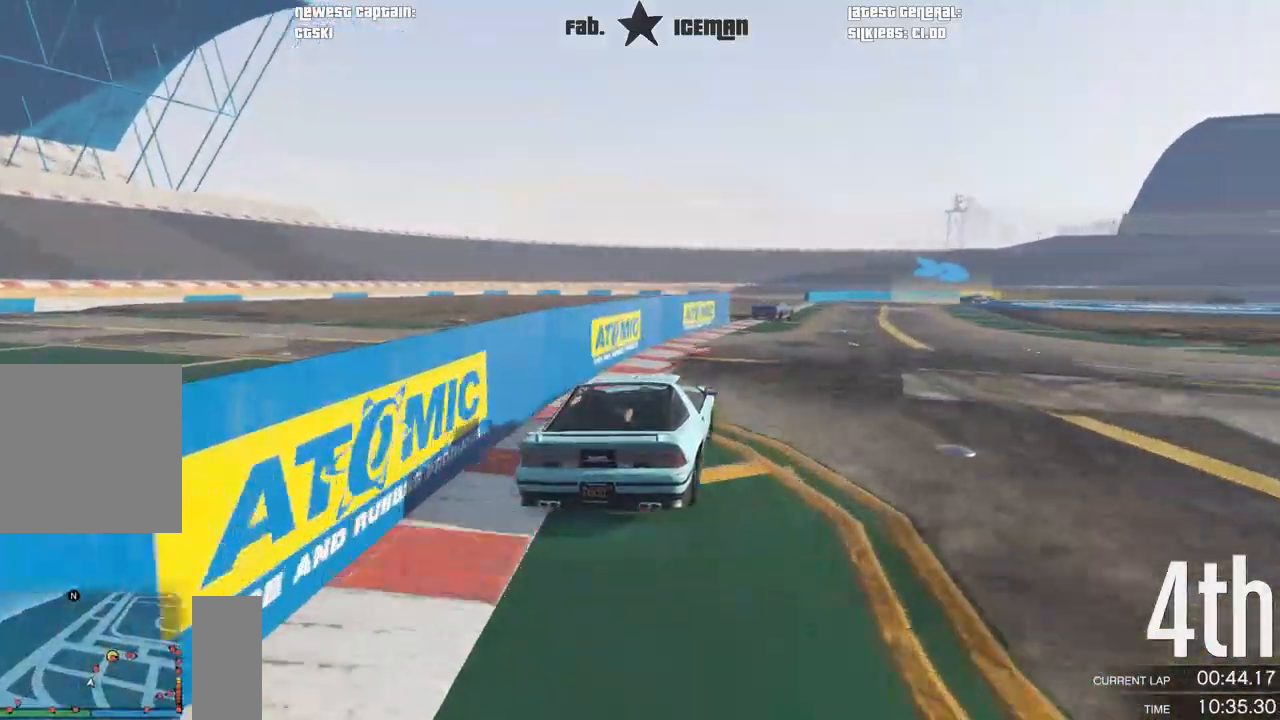
{"dt_ms": 500, "buttons": ["R2"], "left_stick": "center", "right_stick": "center", "events": [[21, "left_stick", "down-left"], [146, "left_stick", "center"], [229, "left_stick", "right"], [417, "left_stick", "center"]]}
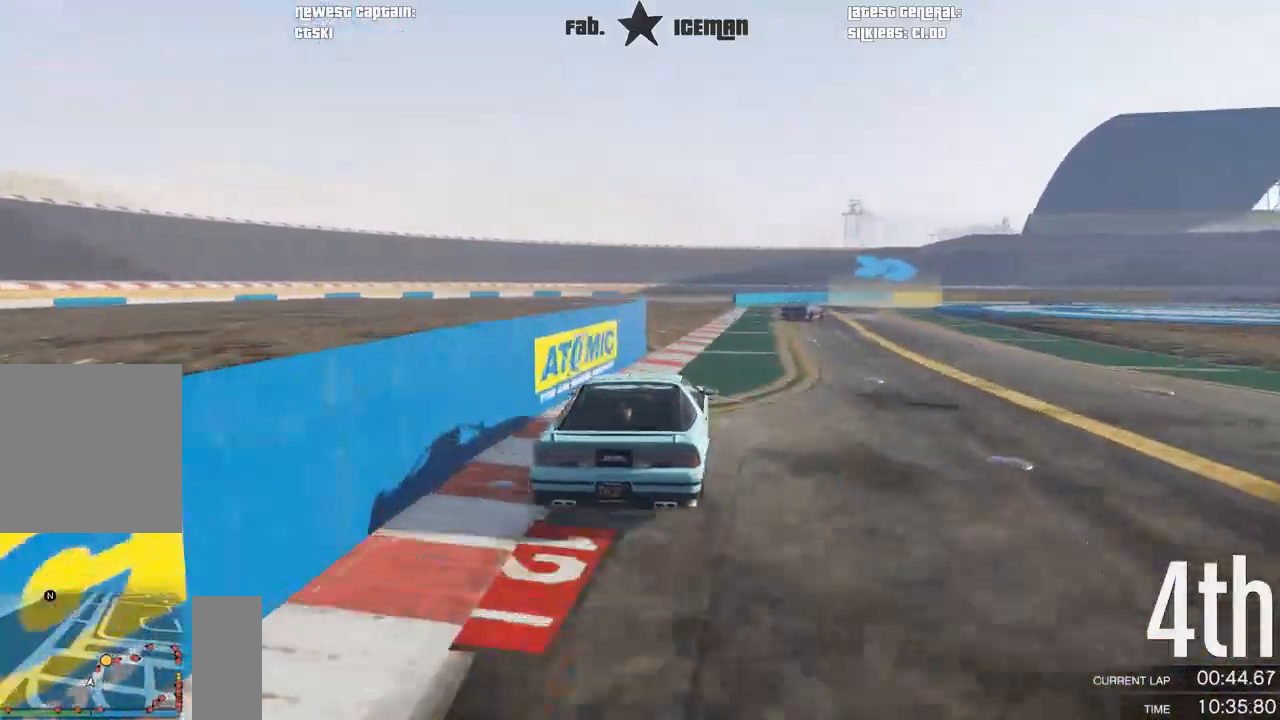
{"dt_ms": 500, "buttons": ["R2"], "left_stick": "right", "right_stick": "center", "events": [[125, "left_stick", "right"], [292, "left_stick", "center"], [354, "left_stick", "right"]]}
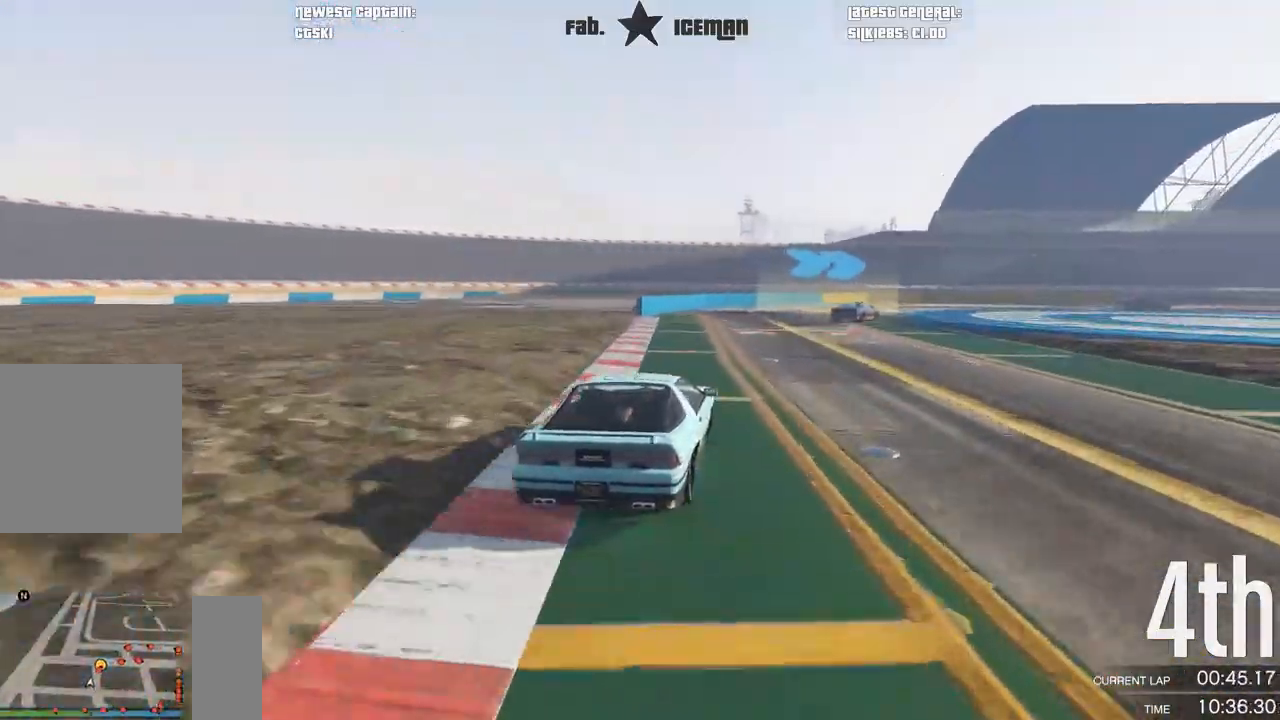
{"dt_ms": 500, "buttons": ["R2"], "left_stick": "right", "right_stick": "center", "events": [[21, "left_stick", "center"], [167, "left_stick", "right"], [312, "left_stick", "center"], [417, "left_stick", "right"]]}
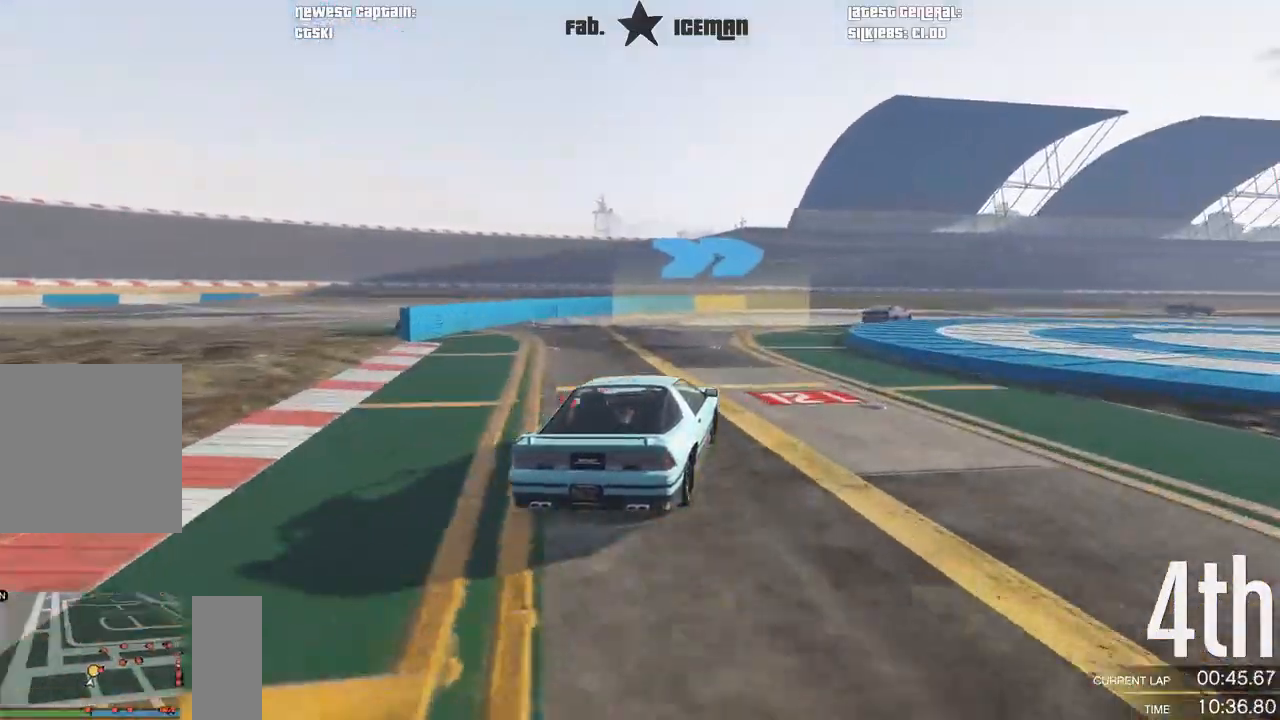
{"dt_ms": 1000, "buttons": ["R2"], "left_stick": "center", "right_stick": "center"}
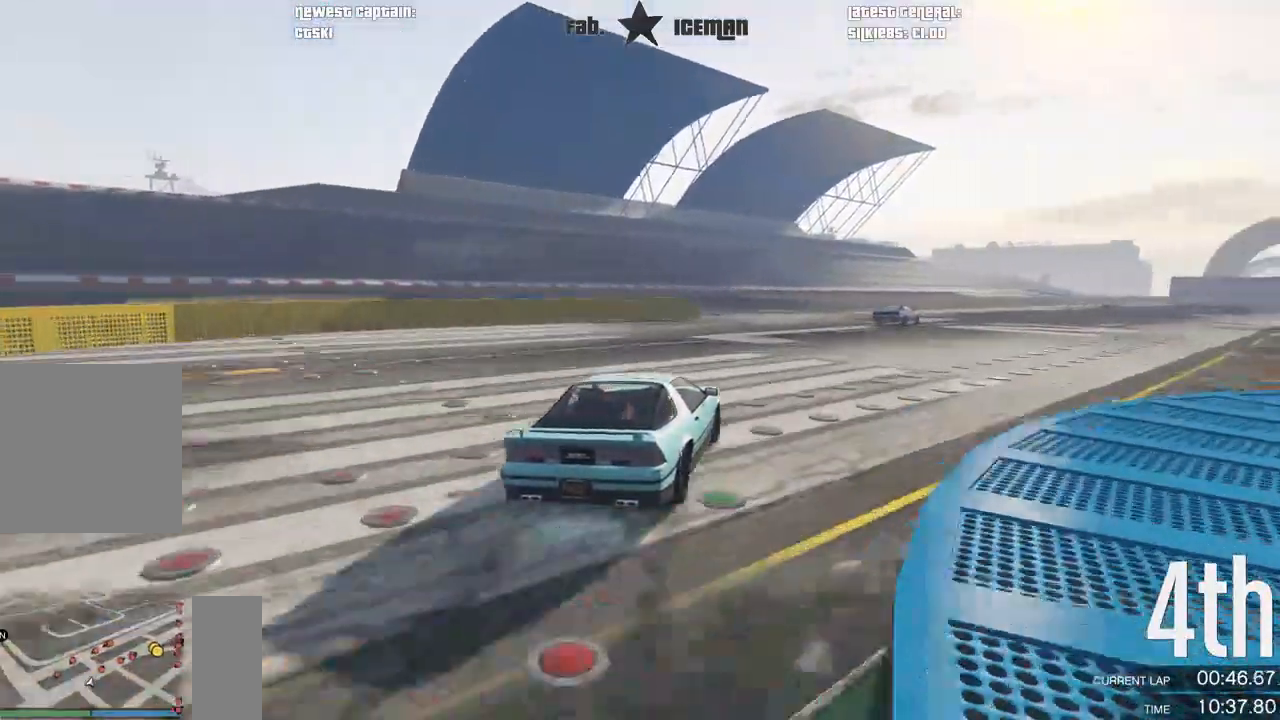
{"dt_ms": 500, "buttons": ["R2"], "left_stick": "center", "right_stick": "center", "events": [[62, "left_stick", "right"], [208, "left_stick", "center"], [333, "left_stick", "right"], [500, "left_stick", "center"]]}
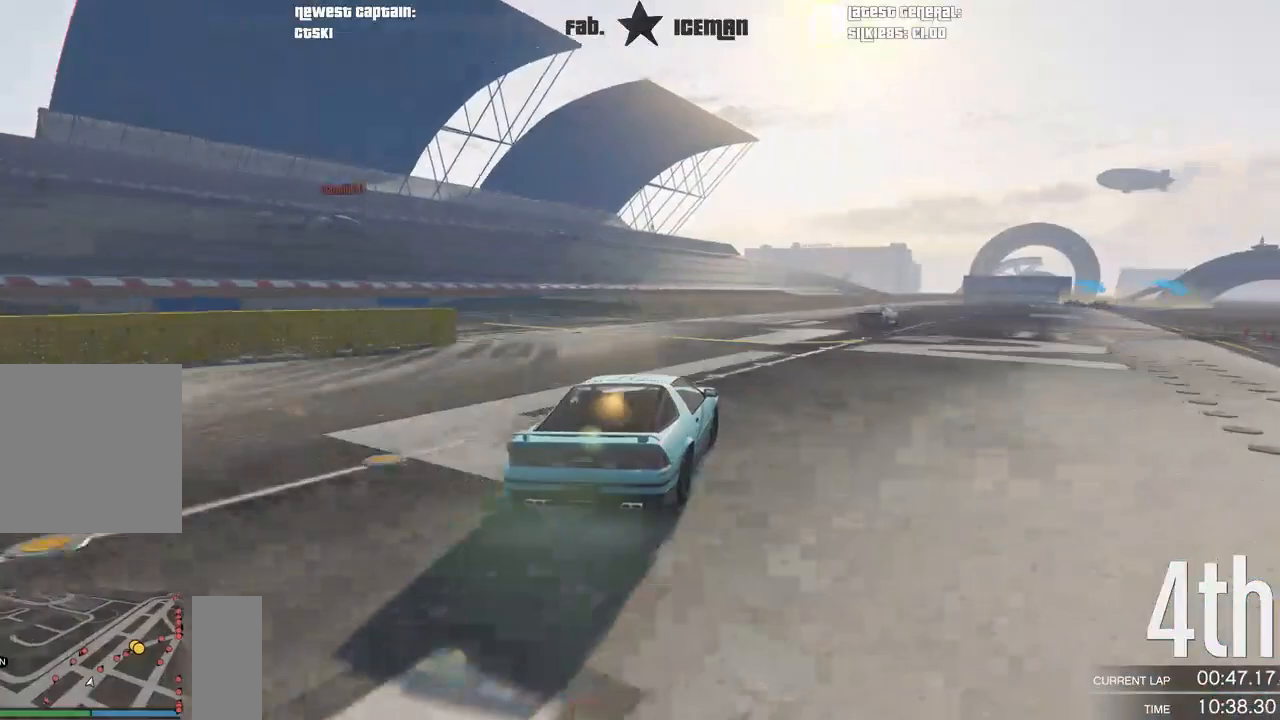
{"dt_ms": 500, "buttons": ["R2"], "left_stick": "right", "right_stick": "center", "events": [[146, "left_stick", "right"], [312, "left_stick", "center"], [458, "left_stick", "right"]]}
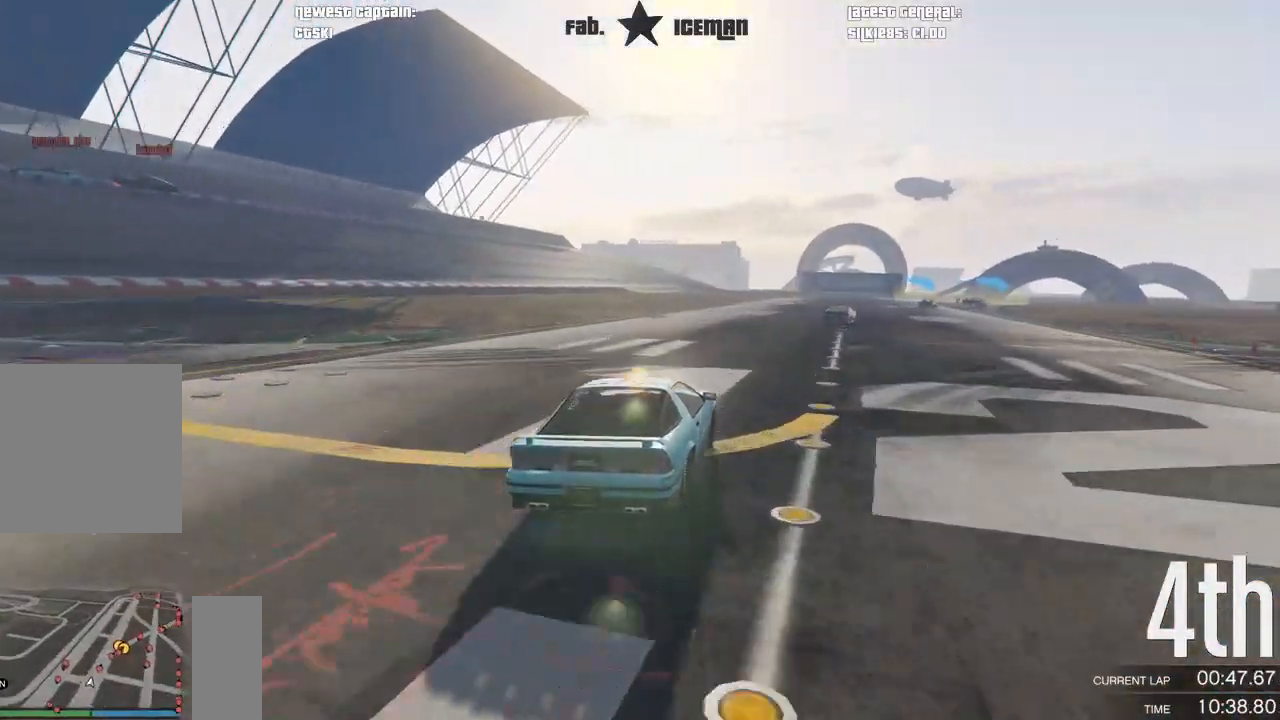
{"dt_ms": 500, "buttons": ["R2"], "left_stick": "center", "right_stick": "center", "events": [[62, "left_stick", "center"], [229, "left_stick", "right"], [333, "left_stick", "center"]]}
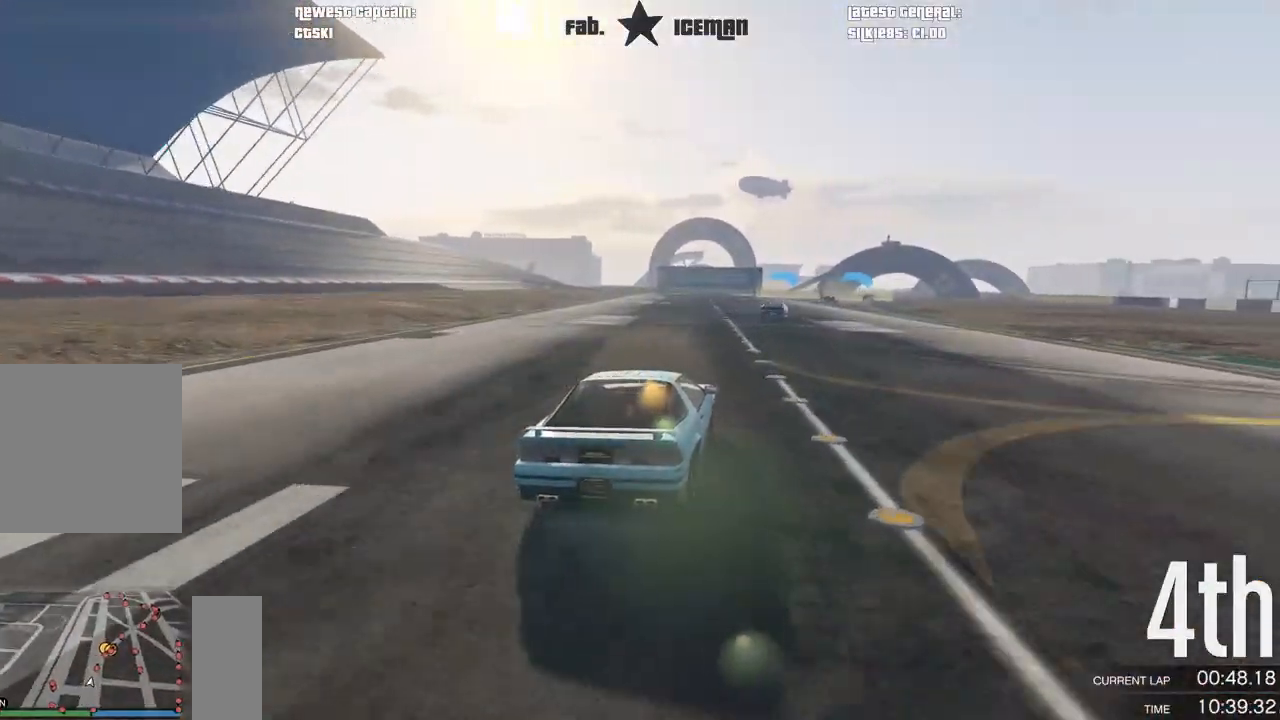
{"dt_ms": 500, "buttons": ["R2"], "left_stick": "center", "right_stick": "center", "events": [[125, "left_stick", "right"], [229, "left_stick", "center"]]}
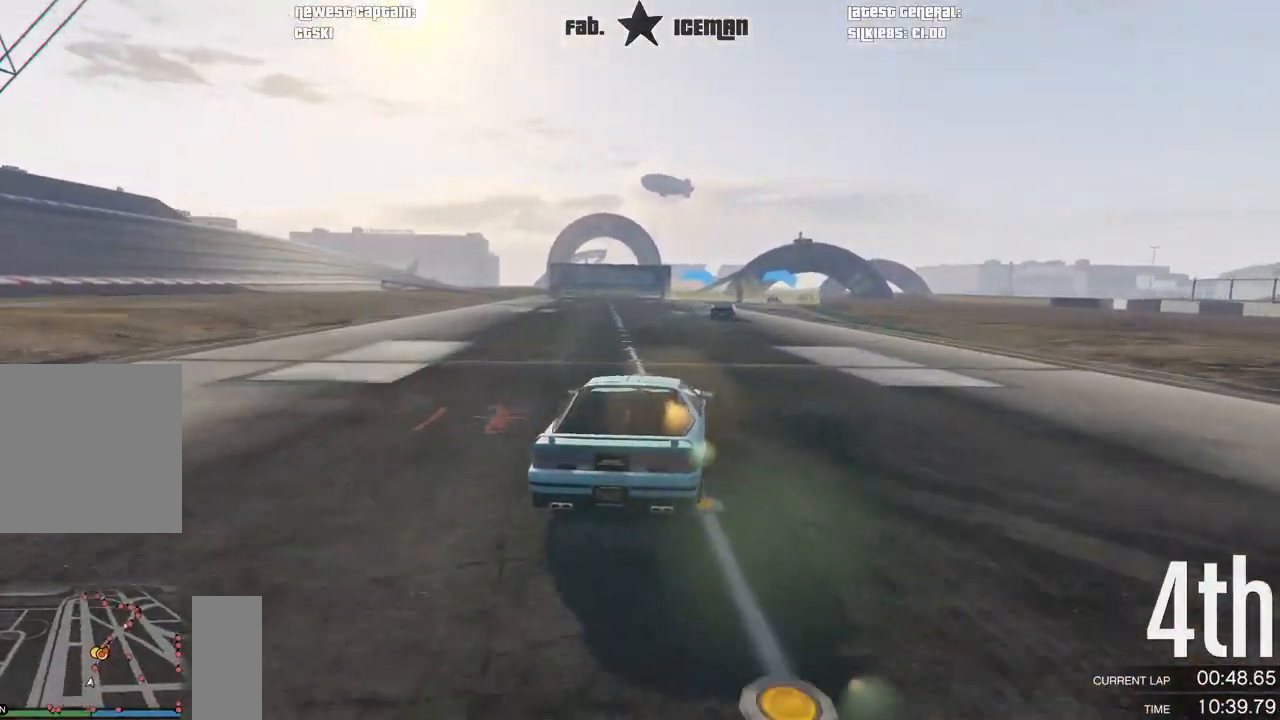
{"dt_ms": 500, "buttons": ["R2"], "left_stick": "center", "right_stick": "center", "events": [[21, "left_stick", "right"], [83, "left_stick", "center"], [417, "left_stick", "right"], [479, "left_stick", "center"]]}
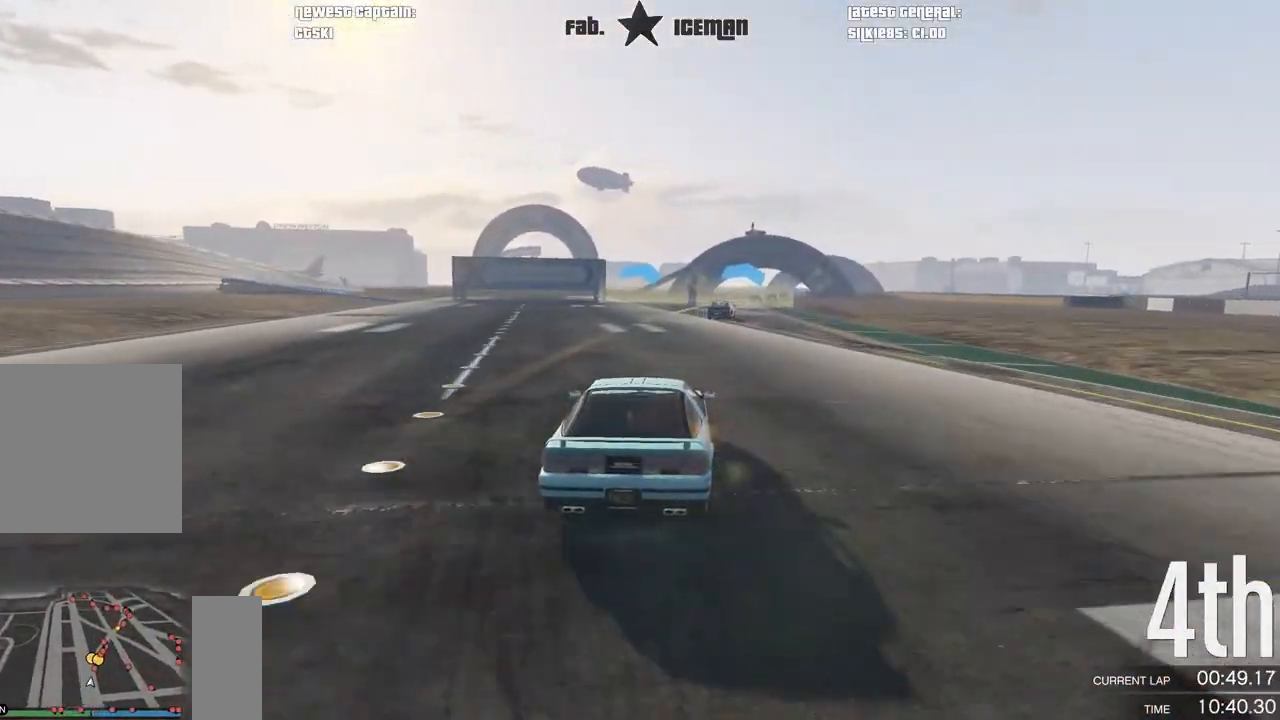
{"dt_ms": 500, "buttons": ["R2"], "left_stick": "center", "right_stick": "center", "events": [[250, "left_stick", "right"], [354, "left_stick", "center"]]}
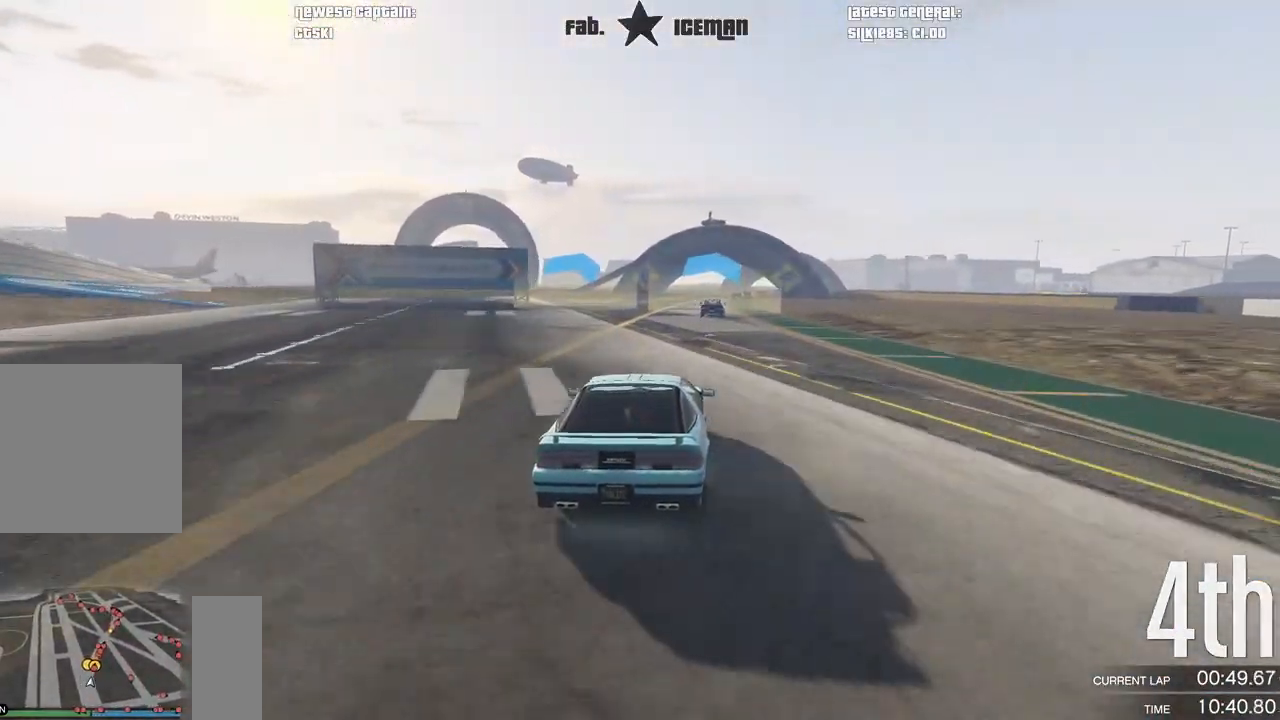
{"dt_ms": 500, "buttons": ["R2"], "left_stick": "center", "right_stick": "center", "events": [[62, "left_stick", "right"], [167, "left_stick", "center"]]}
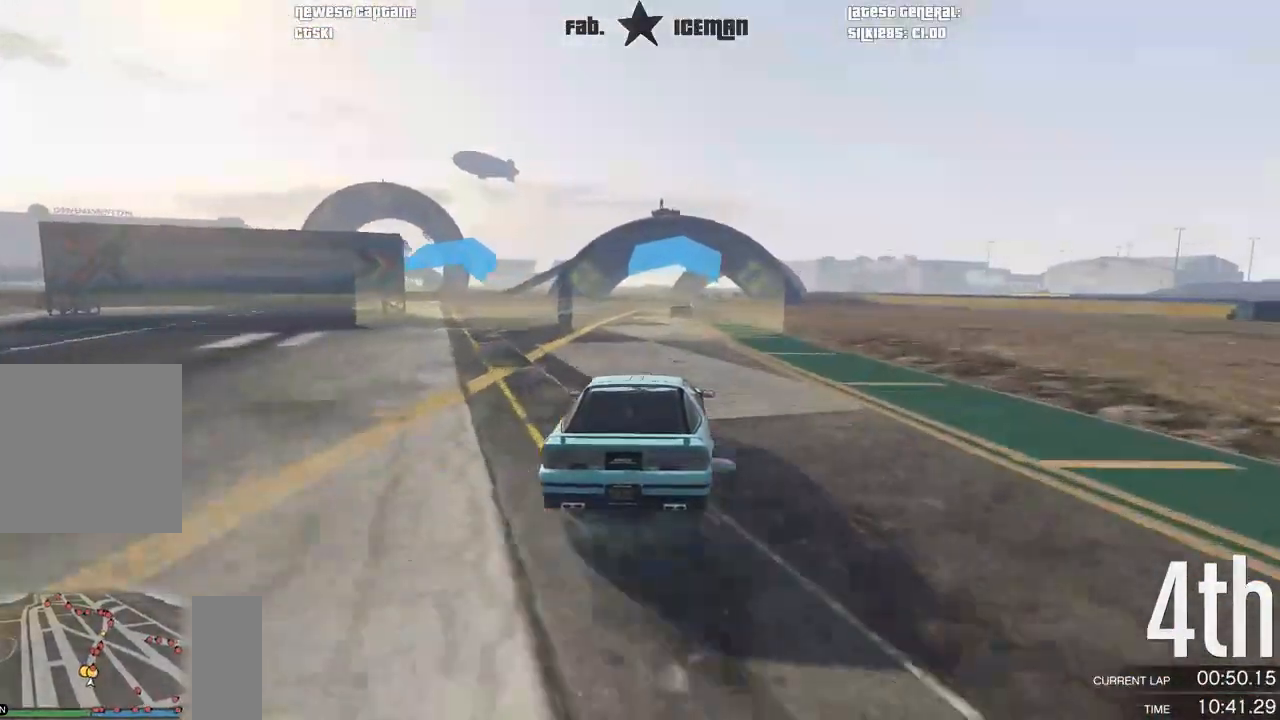
{"dt_ms": 500, "buttons": ["R2"], "left_stick": "center", "right_stick": "center", "events": [[62, "left_stick", "right"], [167, "left_stick", "center"]]}
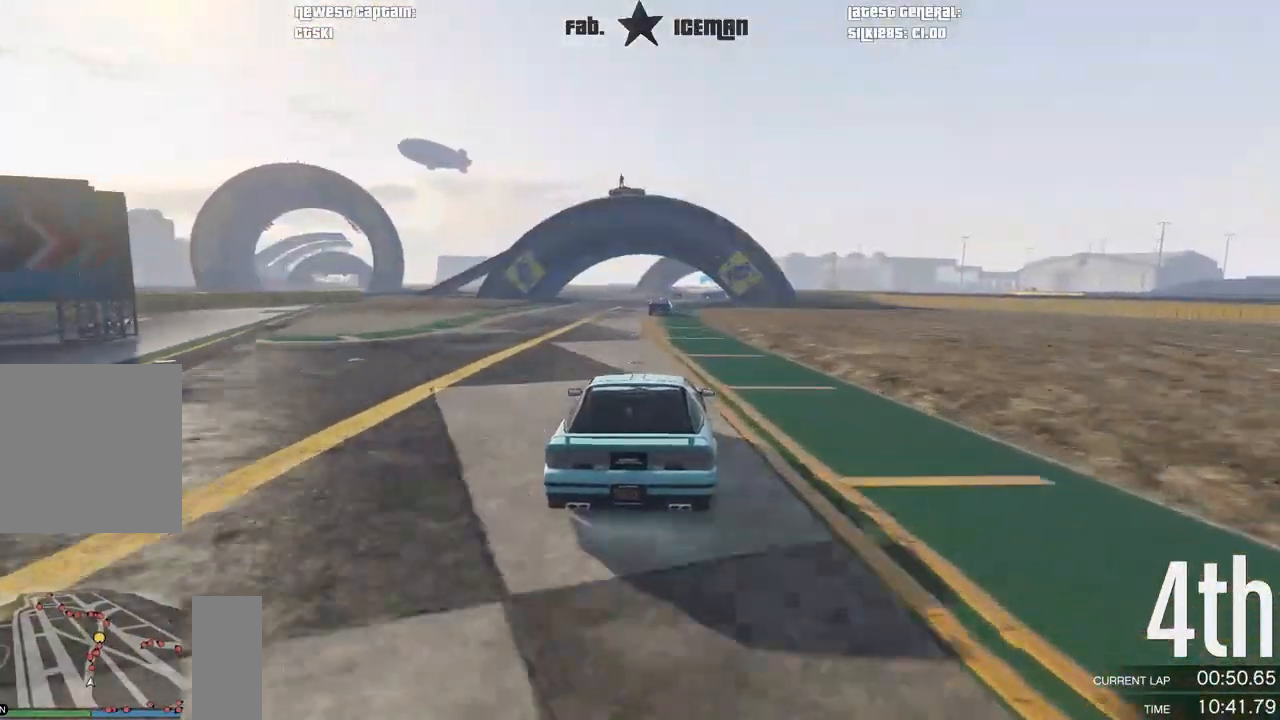
{"dt_ms": 500, "buttons": ["R2"], "left_stick": "center", "right_stick": "center", "events": [[62, "left_stick", "left"], [167, "left_stick", "center"], [417, "left_stick", "right"], [500, "left_stick", "center"]]}
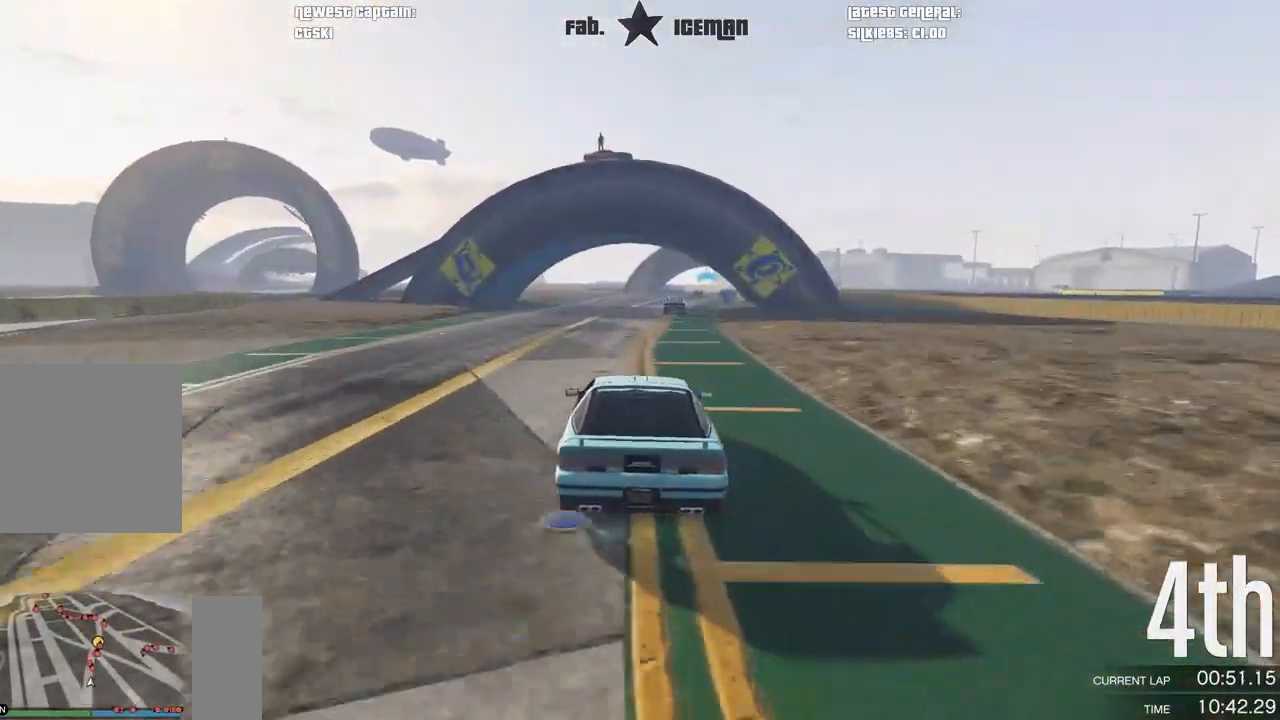
{"dt_ms": 500, "buttons": ["R2"], "left_stick": "center", "right_stick": "center", "events": [[312, "left_stick", "right"], [417, "left_stick", "center"]]}
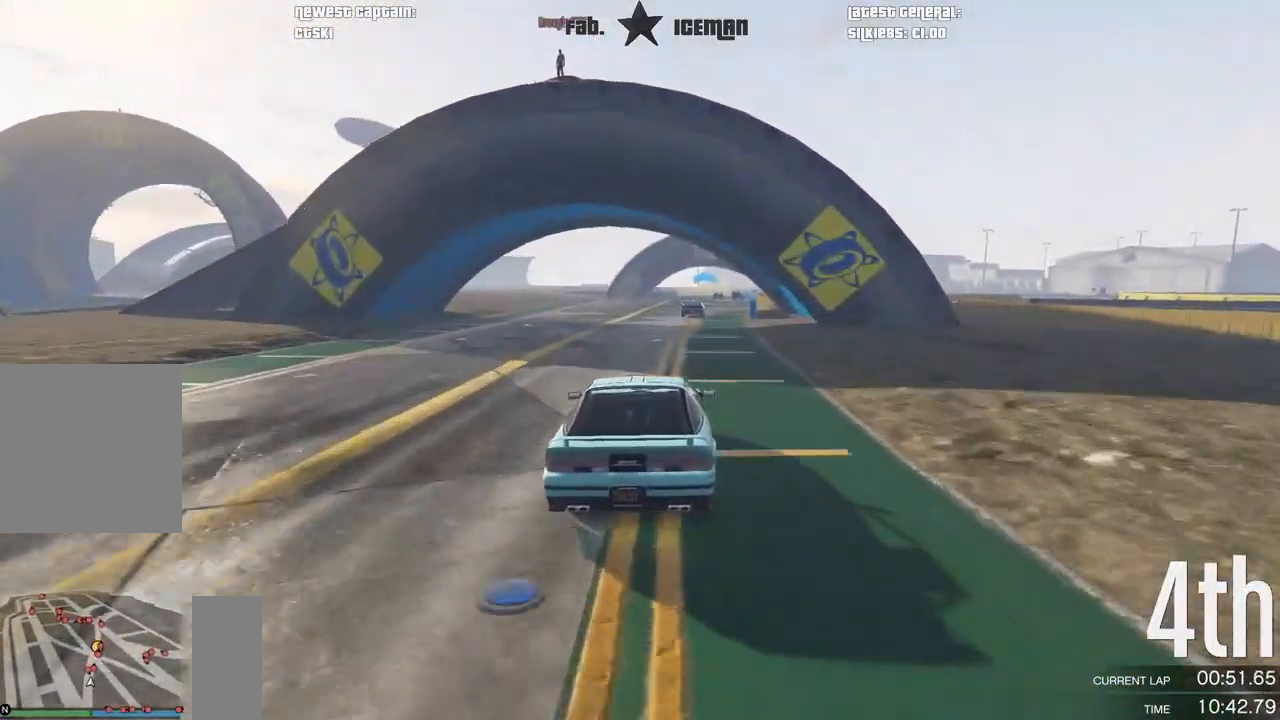
{"dt_ms": 500, "buttons": ["R2"], "left_stick": "right", "right_stick": "center", "events": [[458, "left_stick", "right"]]}
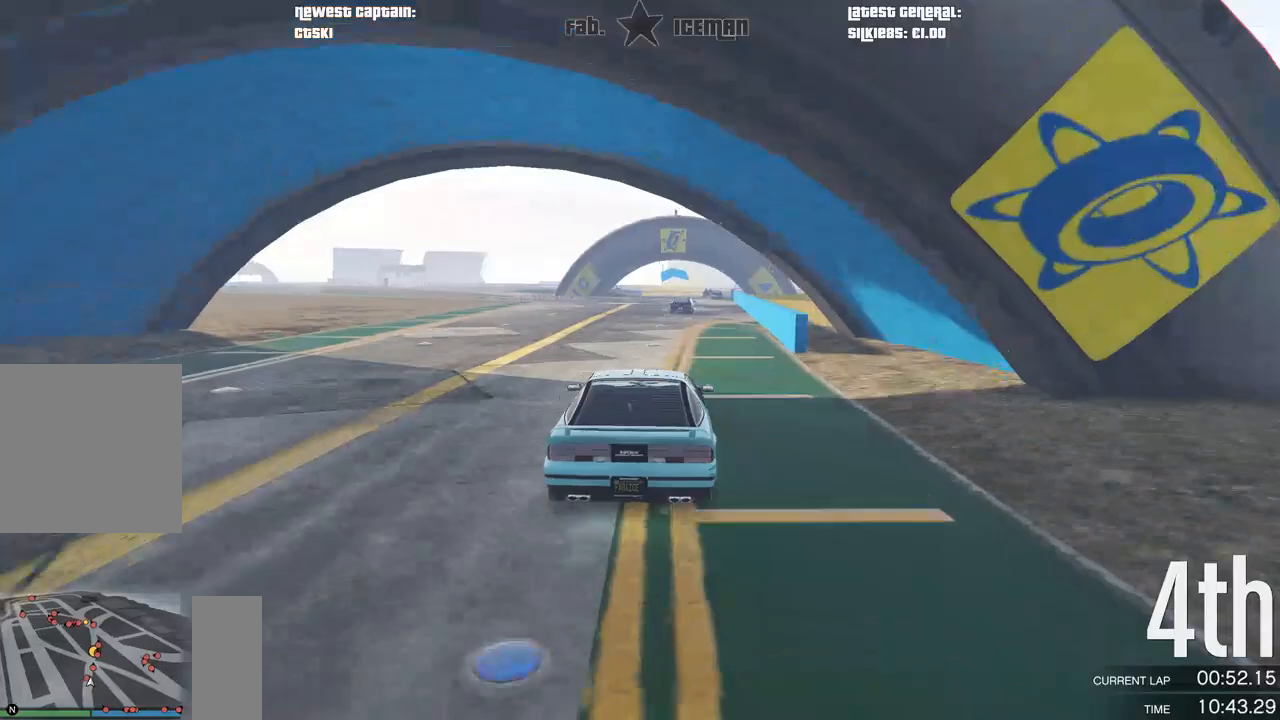
{"dt_ms": 500, "buttons": ["R2"], "left_stick": "center", "right_stick": "center", "events": [[21, "left_stick", "center"]]}
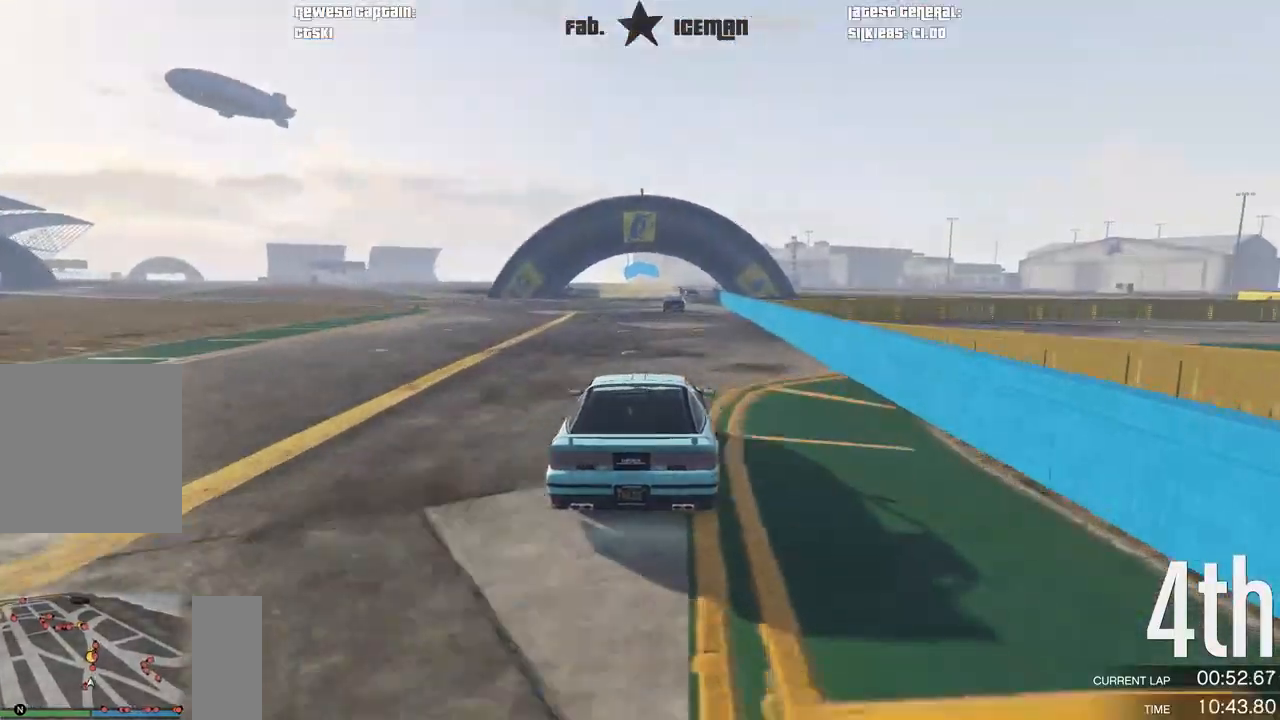
{"dt_ms": 500, "buttons": ["R2"], "left_stick": "center", "right_stick": "center", "events": [[146, "left_stick", "right"], [250, "left_stick", "center"]]}
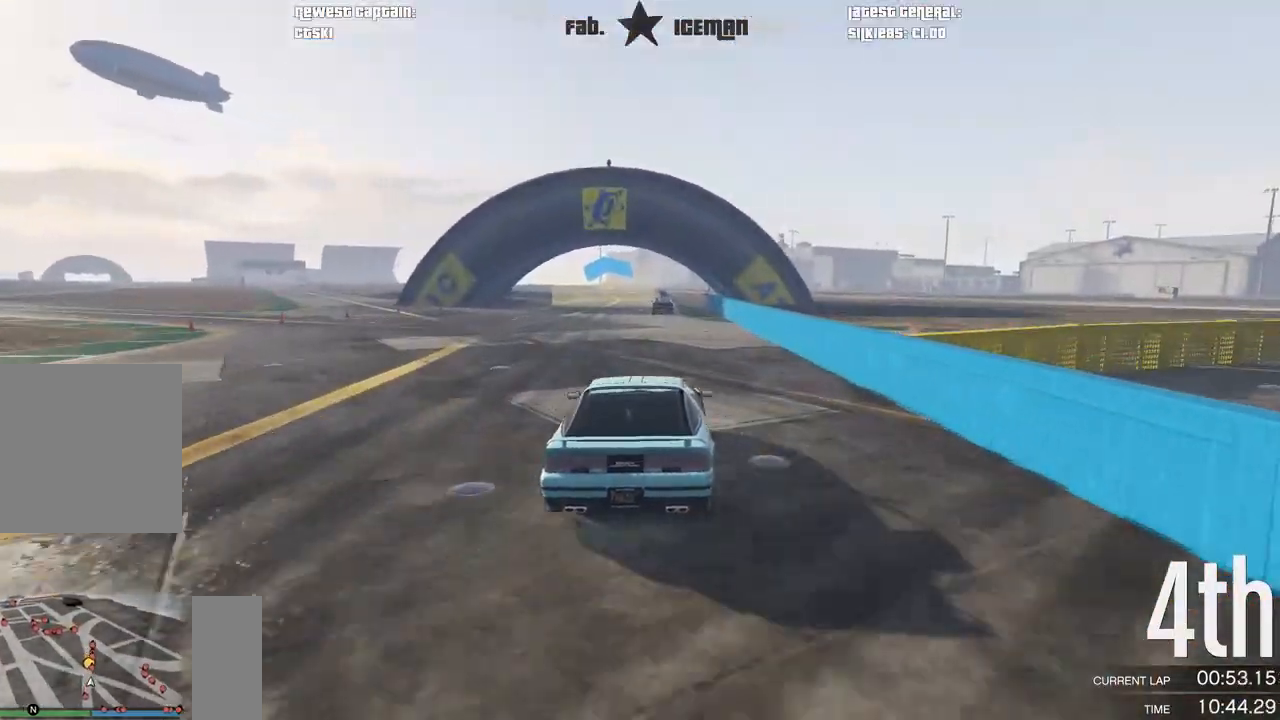
{"dt_ms": 500, "buttons": ["R2"], "left_stick": "center", "right_stick": "center", "events": [[375, "left_stick", "down-left"], [438, "left_stick", "center"]]}